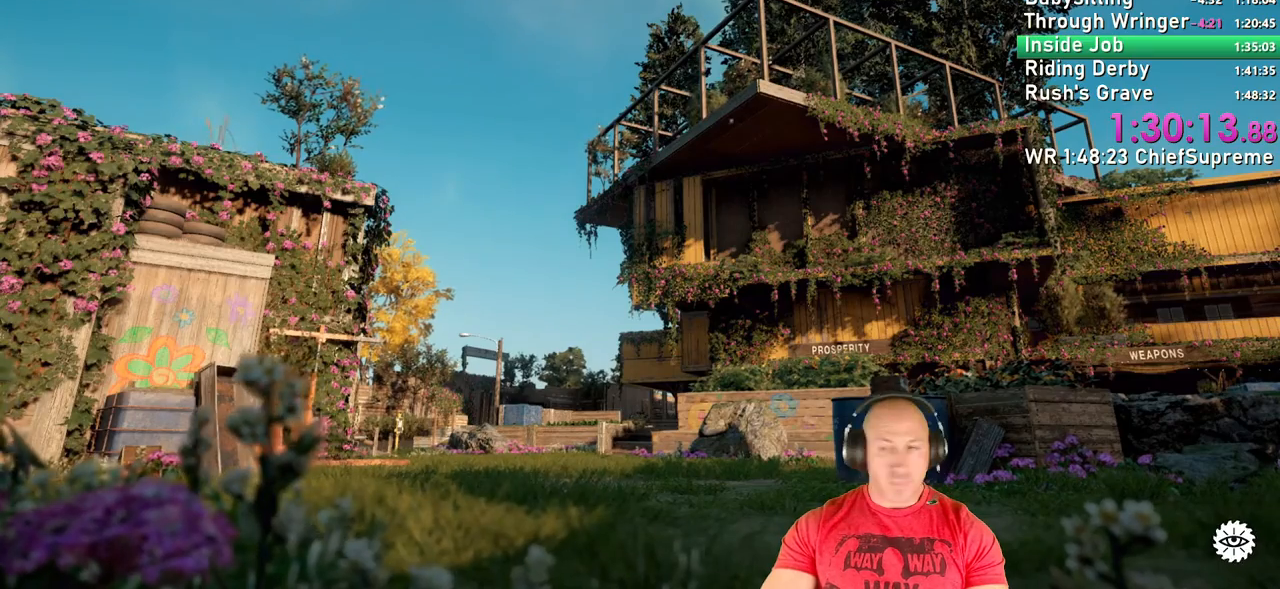
Gameplay with keyboard and mouse; each line is a JSON object with the keys and mouse buttons held at the frame after it. "events" lists presses ("down") and releases ("up") of "1", "2", "3", "4", "5", "a", "alt", "b", "c", "ctrl", "d", "e", "escape", "f", "g", "h", "q", "r", "s", "shift", "space", "t", "tab", "v", "w", "x", "y", "z", "mouse_left", "mouse_right", "mouse_wheel_up" and "mouse_wheel_down" between this image and that frame as [ms after this image, input, new state], when the widget could be followed in between. "mouse_left", "mouse_right", "mouse_wheel_up", "mouse_wheel_down" = the "left", "right", "wheel_up", "wheel_down" buttons of the "mouse" list. No other keys are recorded. Not read: mouse_move.
{"keys": [], "mouse": [], "events": []}
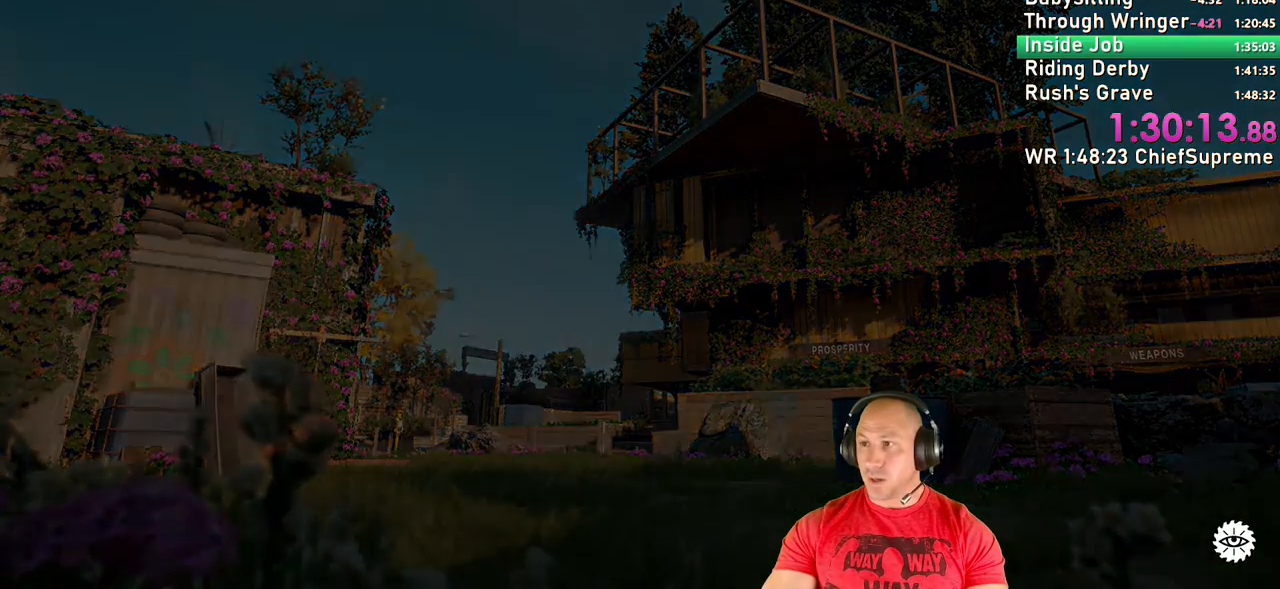
{"keys": [], "mouse": [], "events": []}
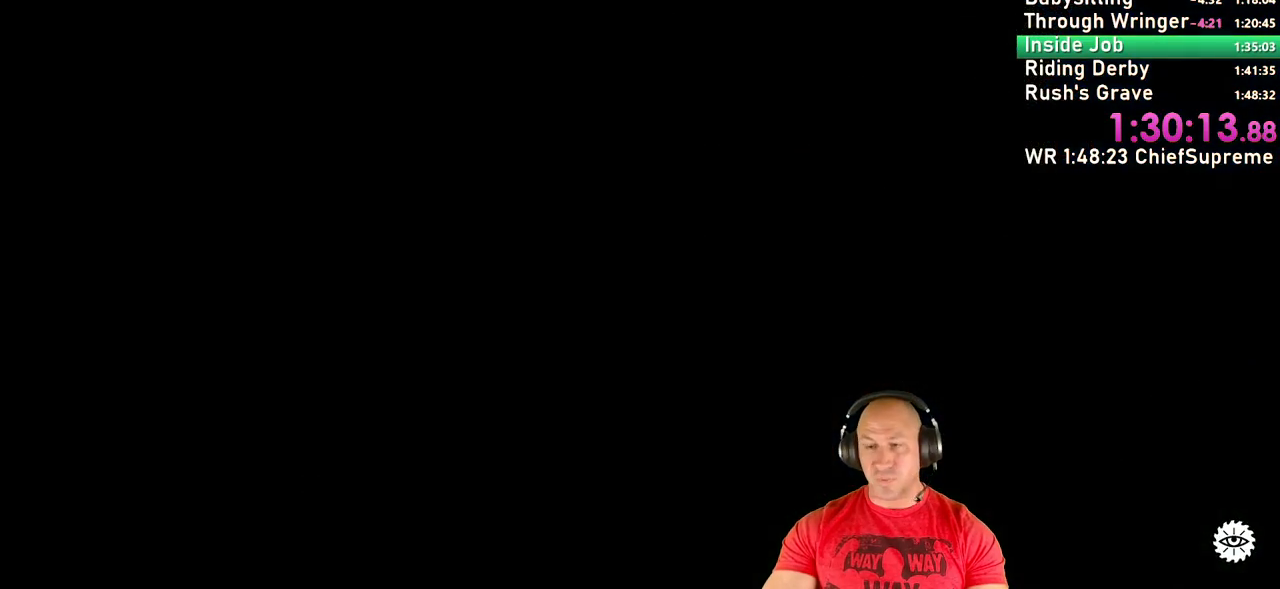
{"keys": ["shift", "w"], "mouse": [], "events": [[150, "shift", "down"], [150, "w", "down"], [300, "shift", "up"], [484, "shift", "down"]]}
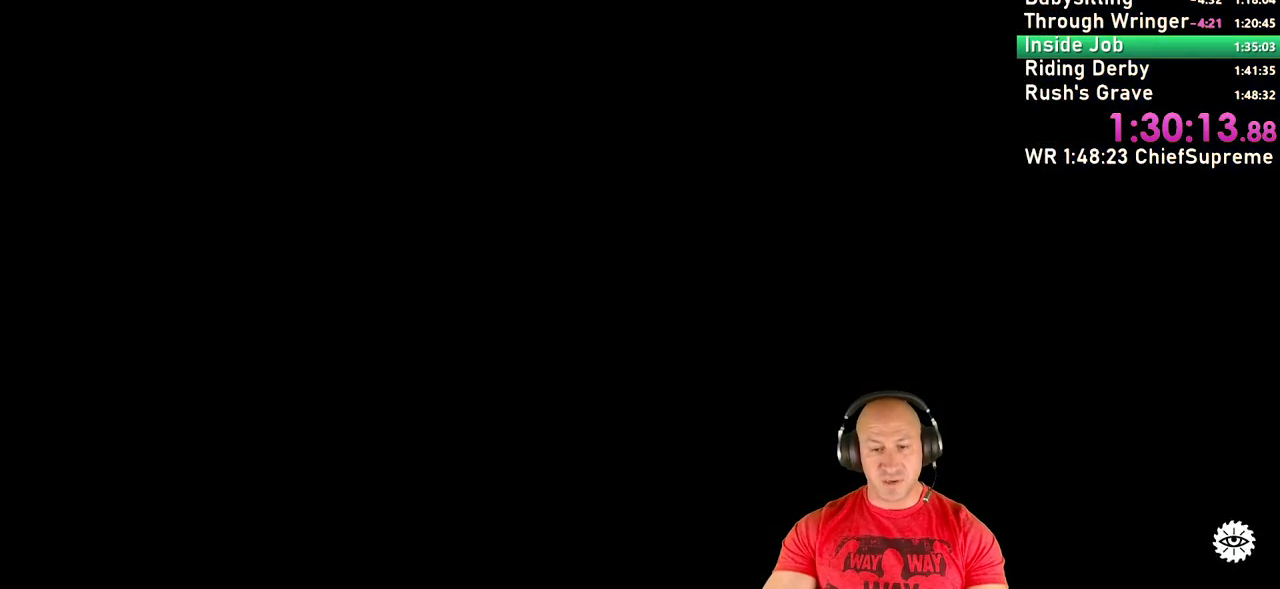
{"keys": ["w"], "mouse": [], "events": [[167, "shift", "up"], [267, "shift", "down"], [400, "shift", "up"]]}
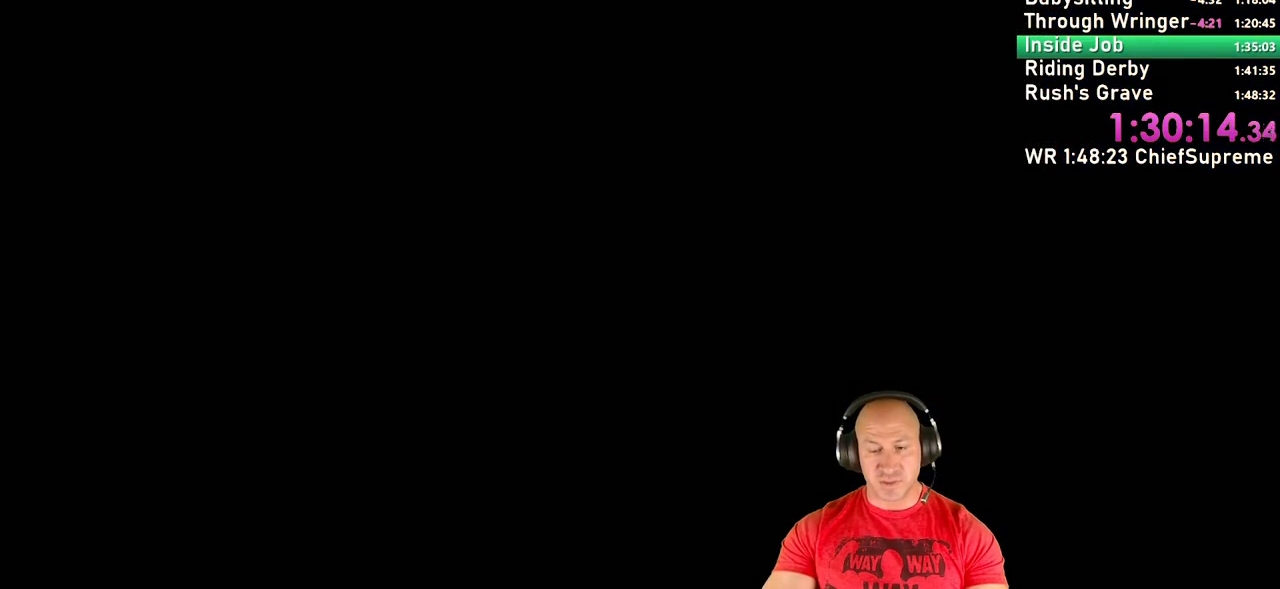
{"keys": ["w"], "mouse": [], "events": [[117, "shift", "down"], [184, "shift", "up"], [317, "shift", "down"], [500, "shift", "up"]]}
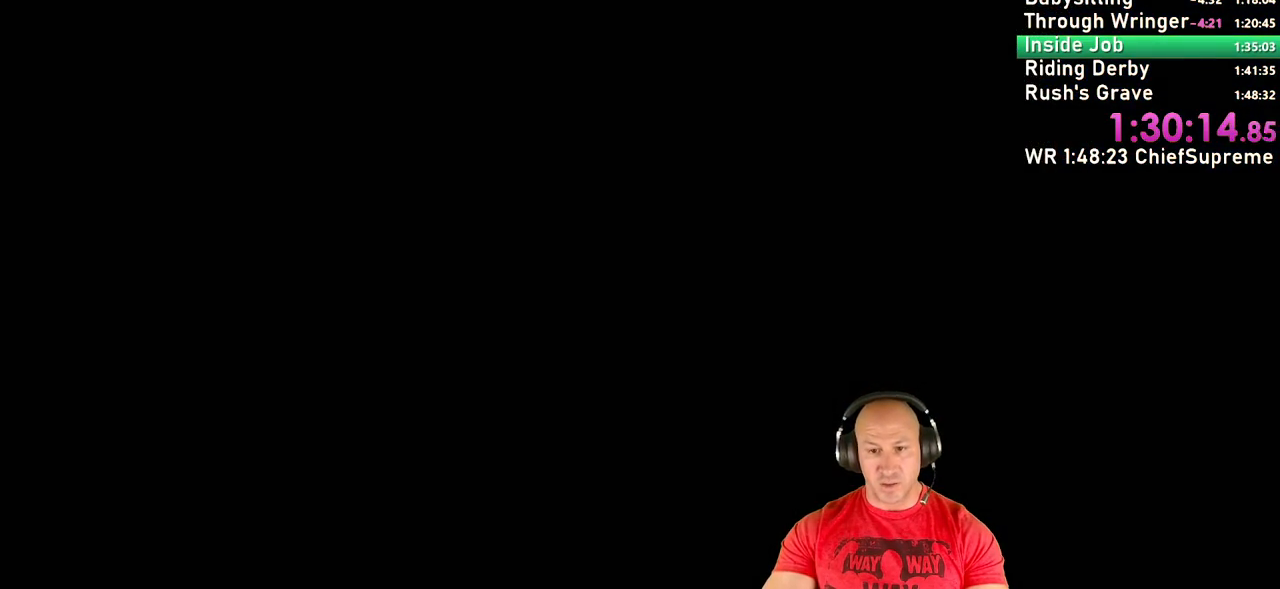
{"keys": ["w"], "mouse": [], "events": [[134, "shift", "down"], [300, "shift", "up"], [384, "shift", "down"], [500, "shift", "up"]]}
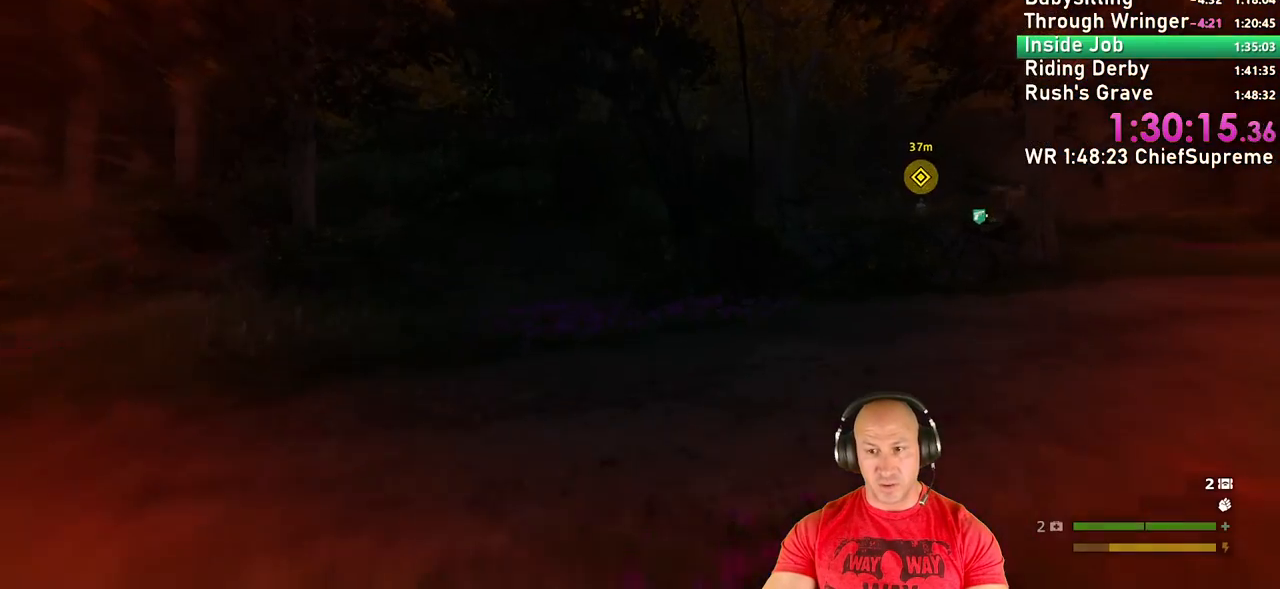
{"keys": ["space", "w"], "mouse": [], "events": [[117, "shift", "down"], [267, "shift", "up"], [367, "shift", "down"], [500, "shift", "up"], [500, "space", "down"]]}
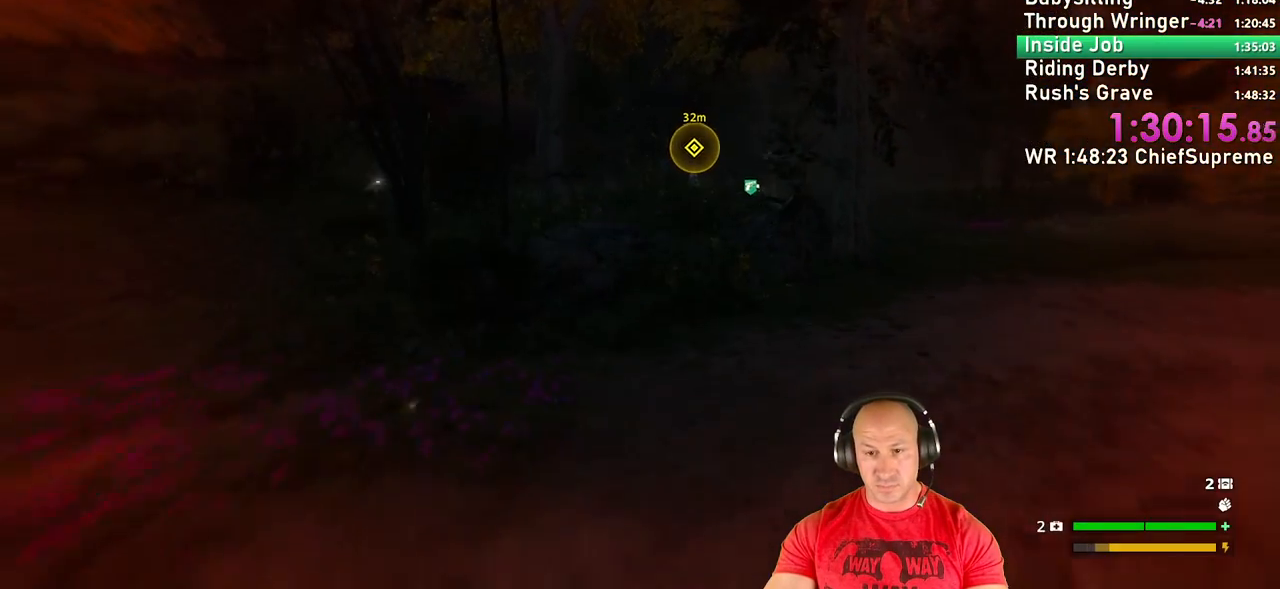
{"keys": ["w"], "mouse": [], "events": [[134, "space", "up"]]}
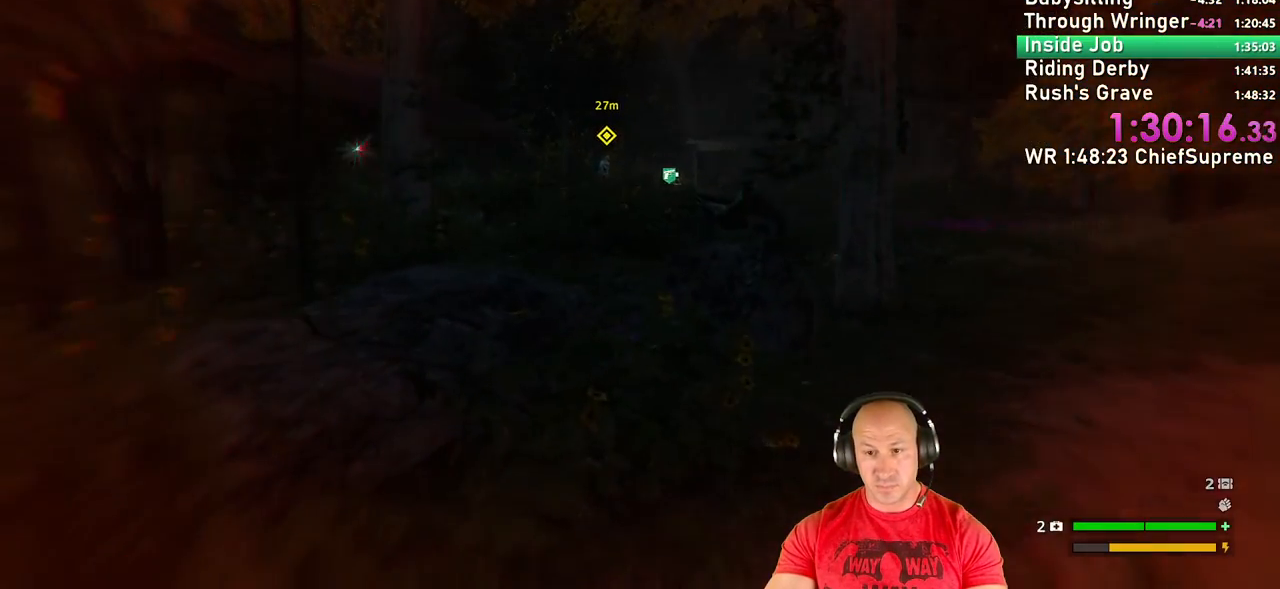
{"keys": ["space", "w"], "mouse": [], "events": [[217, "space", "down"], [284, "space", "up"], [500, "space", "down"]]}
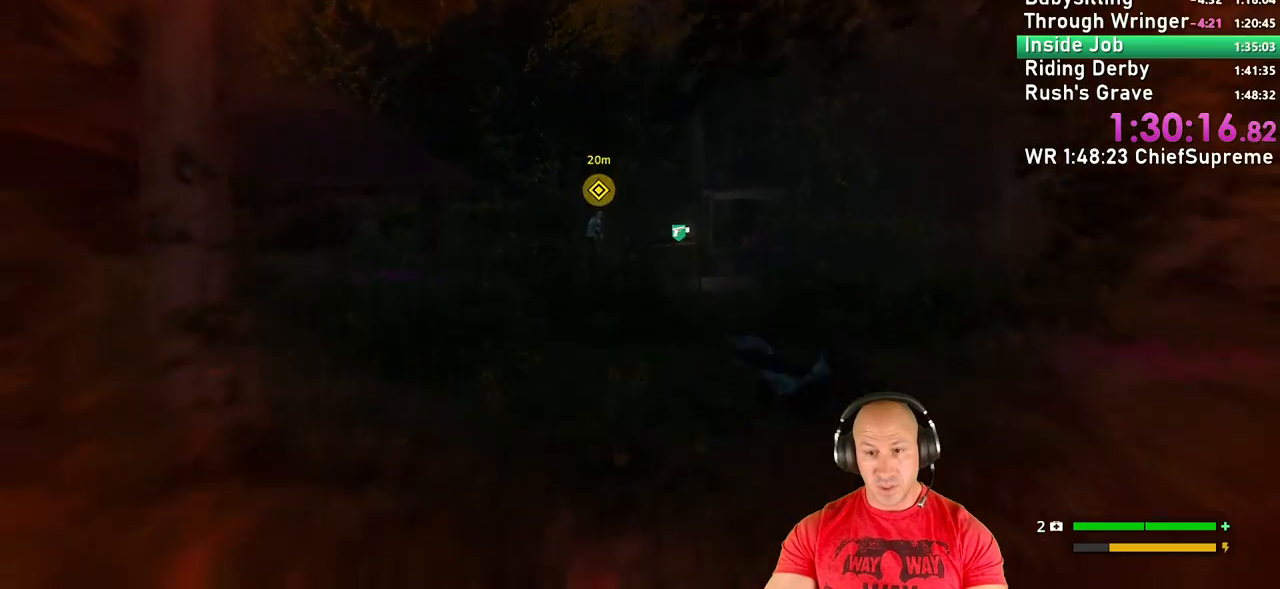
{"keys": ["w"], "mouse": [], "events": [[84, "space", "up"]]}
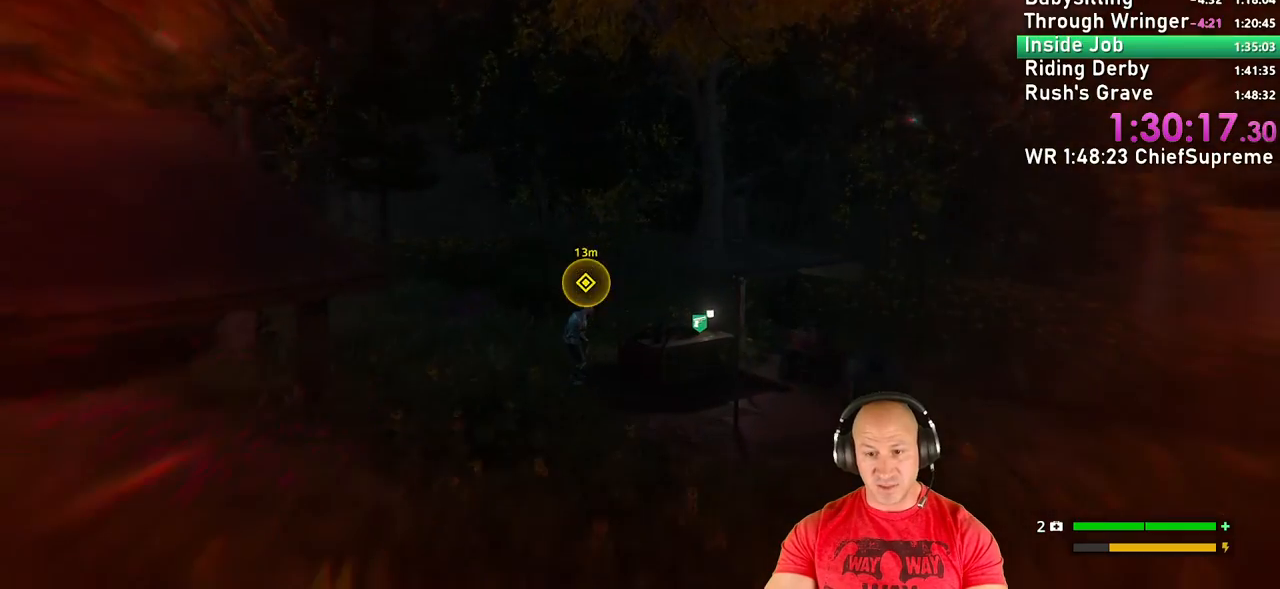
{"keys": ["shift", "w"], "mouse": [], "events": [[484, "shift", "down"]]}
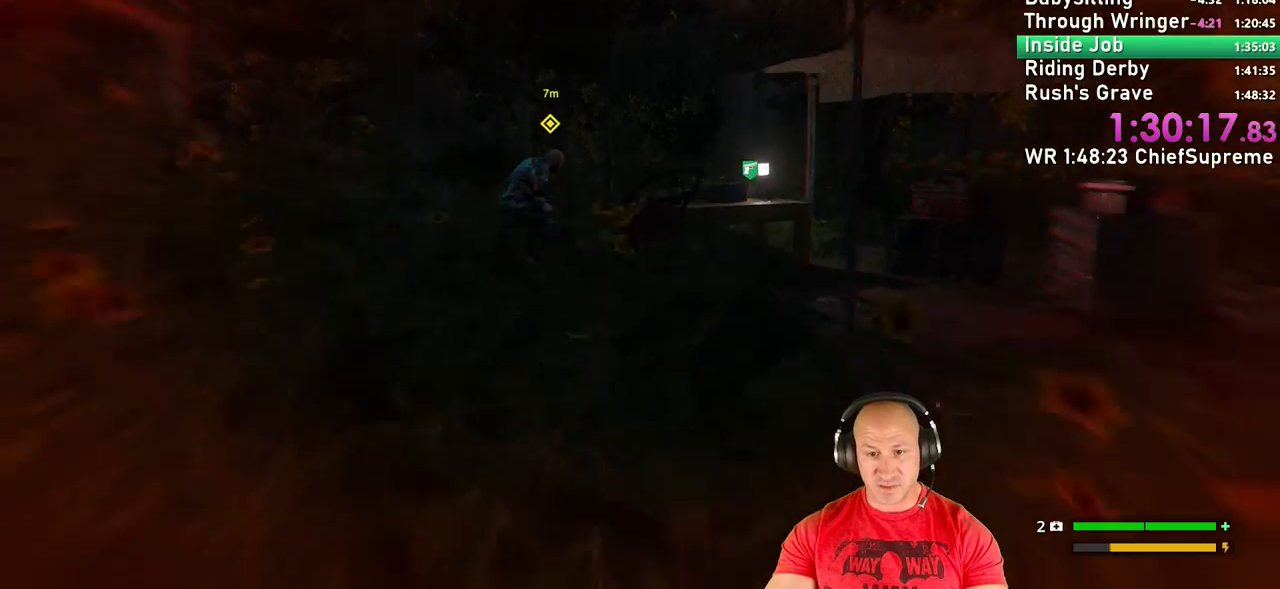
{"keys": ["w"], "mouse": [], "events": [[100, "shift", "up"]]}
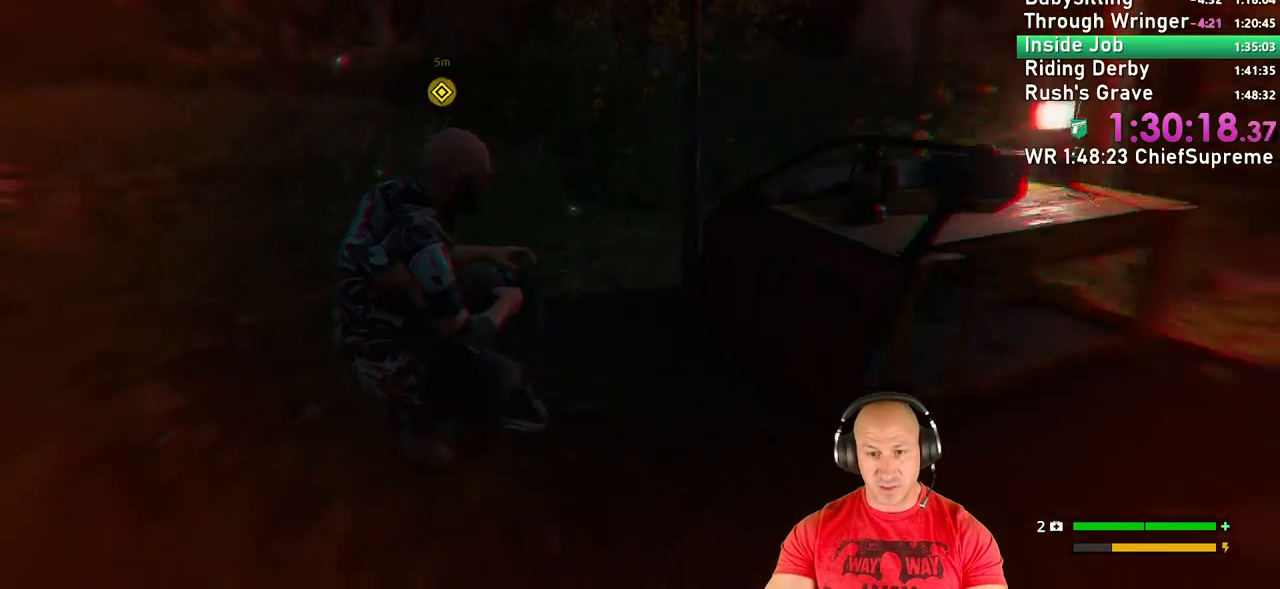
{"keys": [], "mouse": [], "events": [[67, "w", "up"], [134, "e", "down"], [184, "e", "up"], [250, "e", "down"], [300, "e", "up"], [350, "e", "down"], [434, "e", "up"]]}
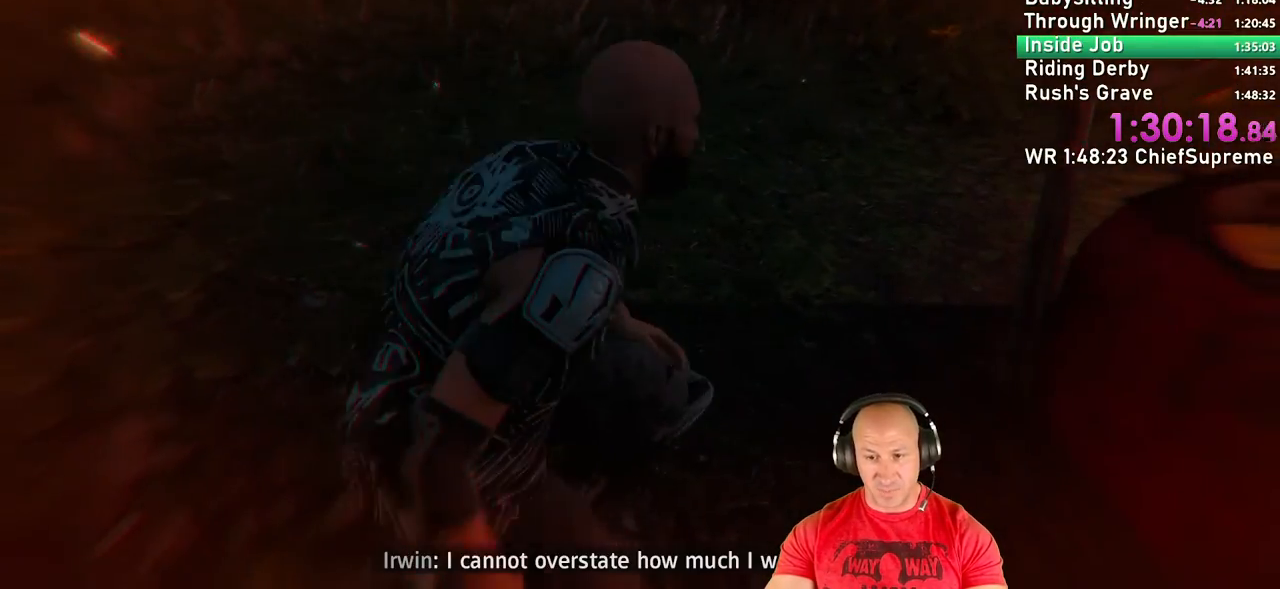
{"keys": [], "mouse": [], "events": [[84, "escape", "down"], [134, "escape", "up"], [217, "escape", "down"], [234, "escape", "up"], [334, "escape", "down"], [367, "escape", "up"]]}
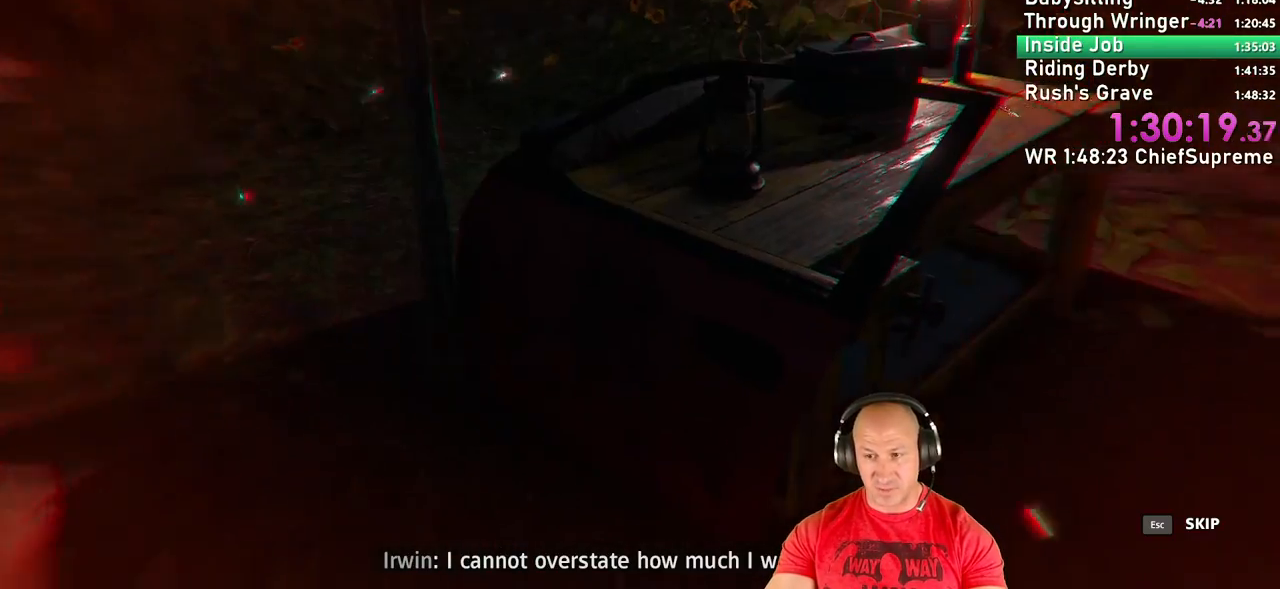
{"keys": [], "mouse": [], "events": []}
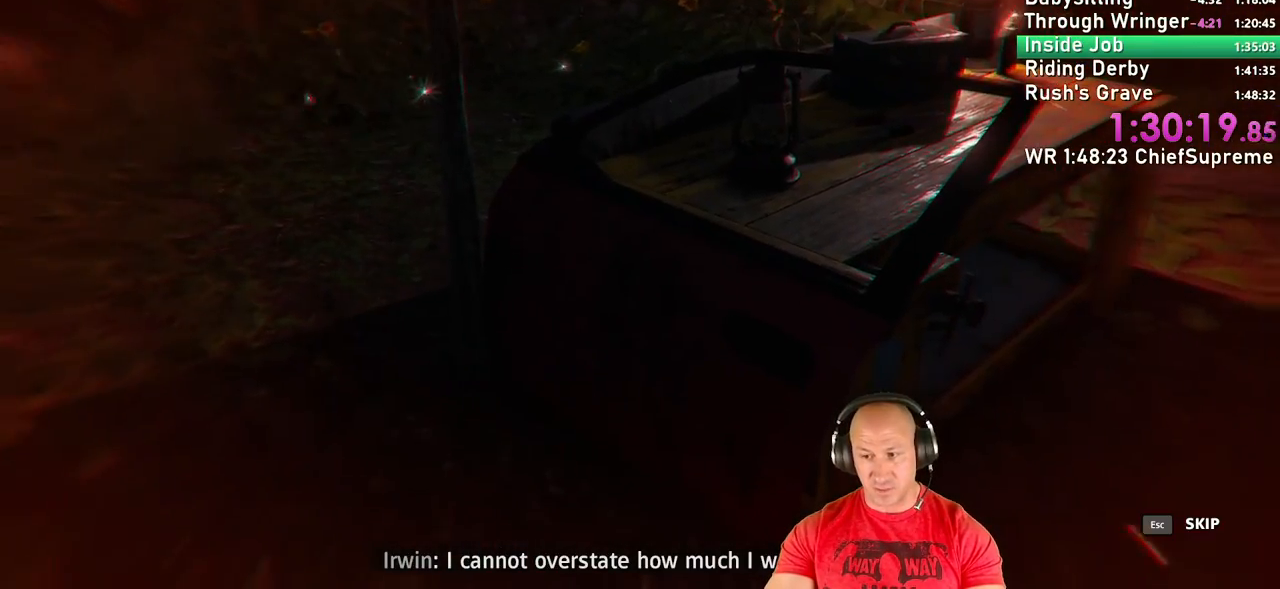
{"keys": [], "mouse": [], "events": [[367, "1", "down"], [434, "1", "up"]]}
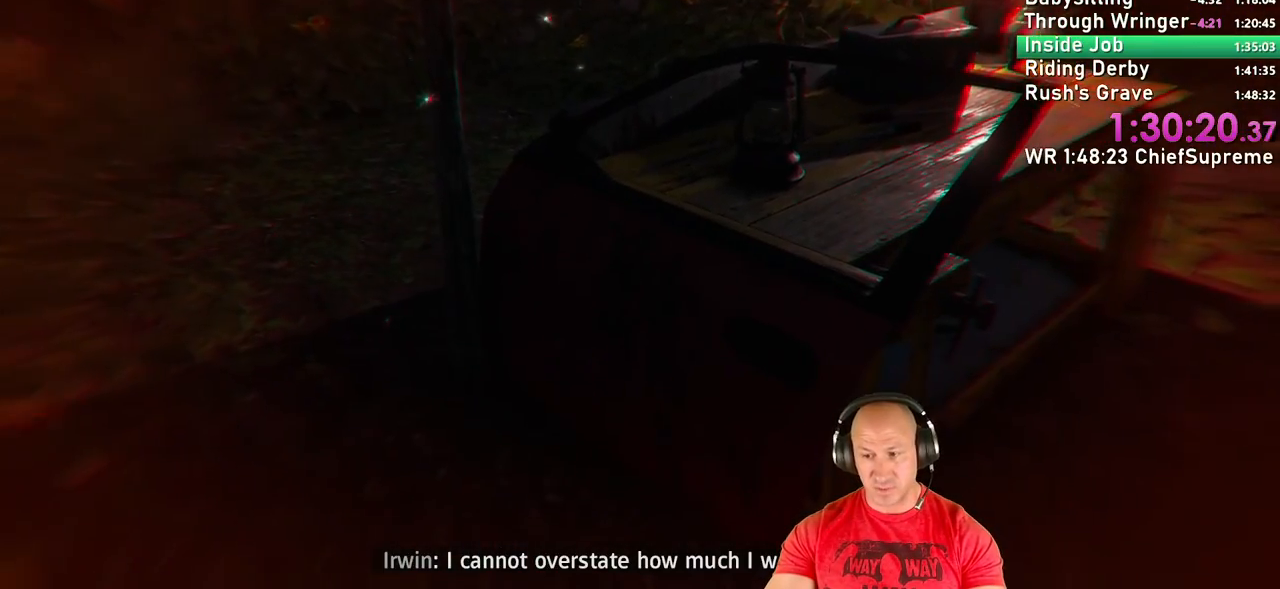
{"keys": [], "mouse": [], "events": []}
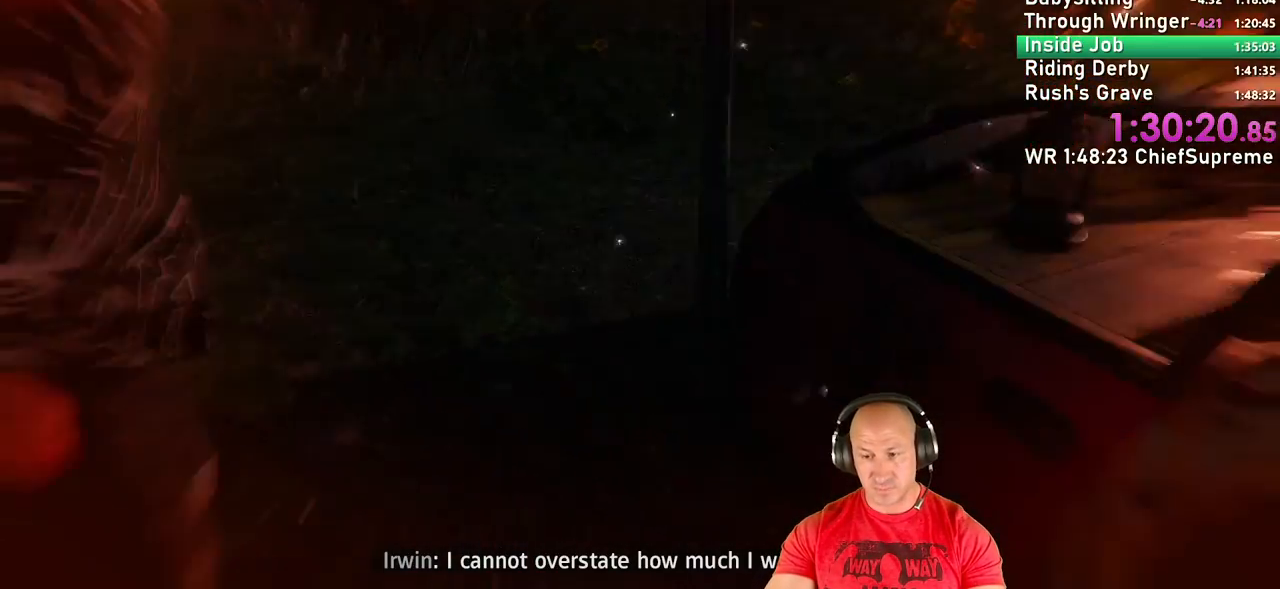
{"keys": [], "mouse": [], "events": []}
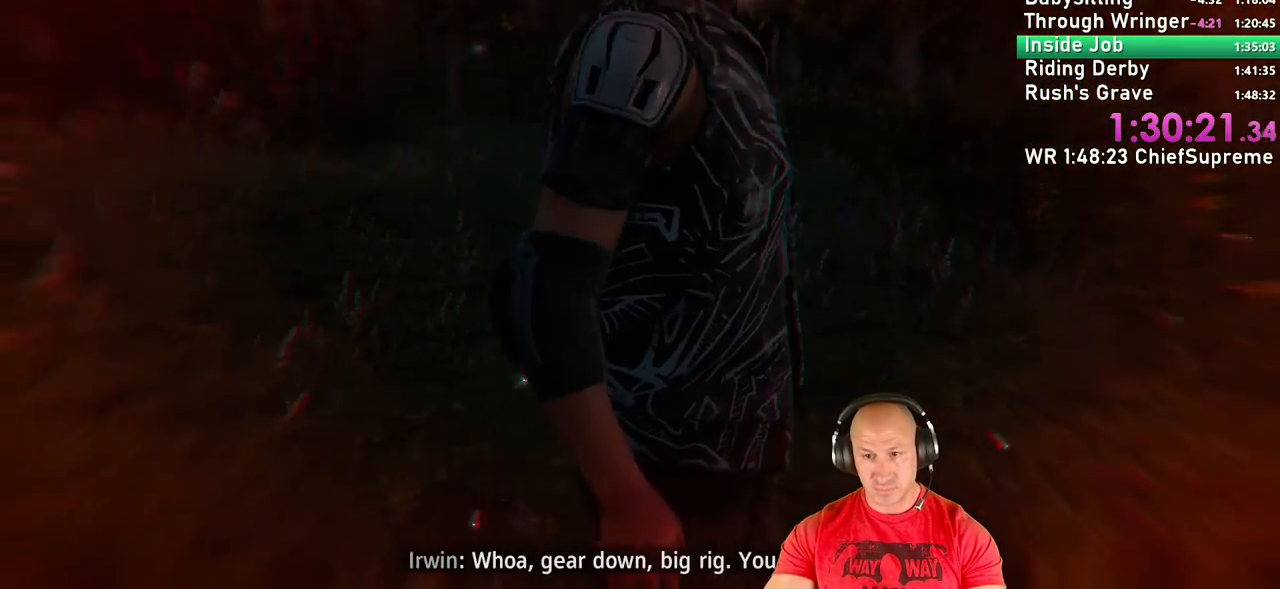
{"keys": [], "mouse": ["left"], "events": [[167, "w", "down"], [267, "w", "up"], [384, "mouse_left", "down"]]}
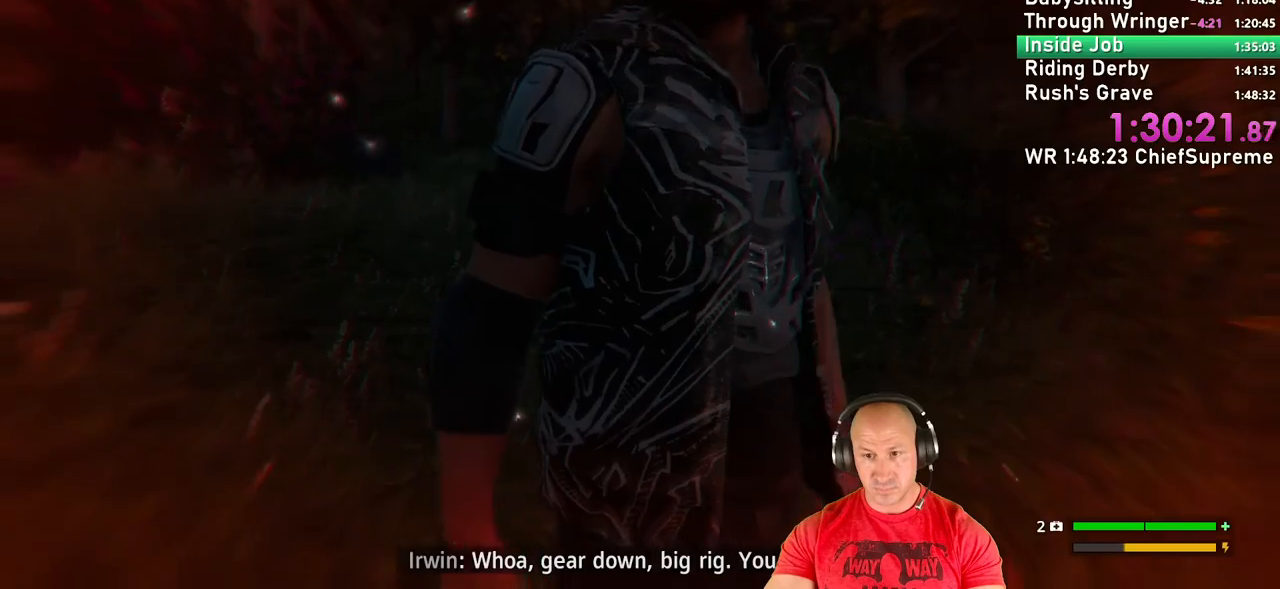
{"keys": [], "mouse": [], "events": [[50, "mouse_left", "up"]]}
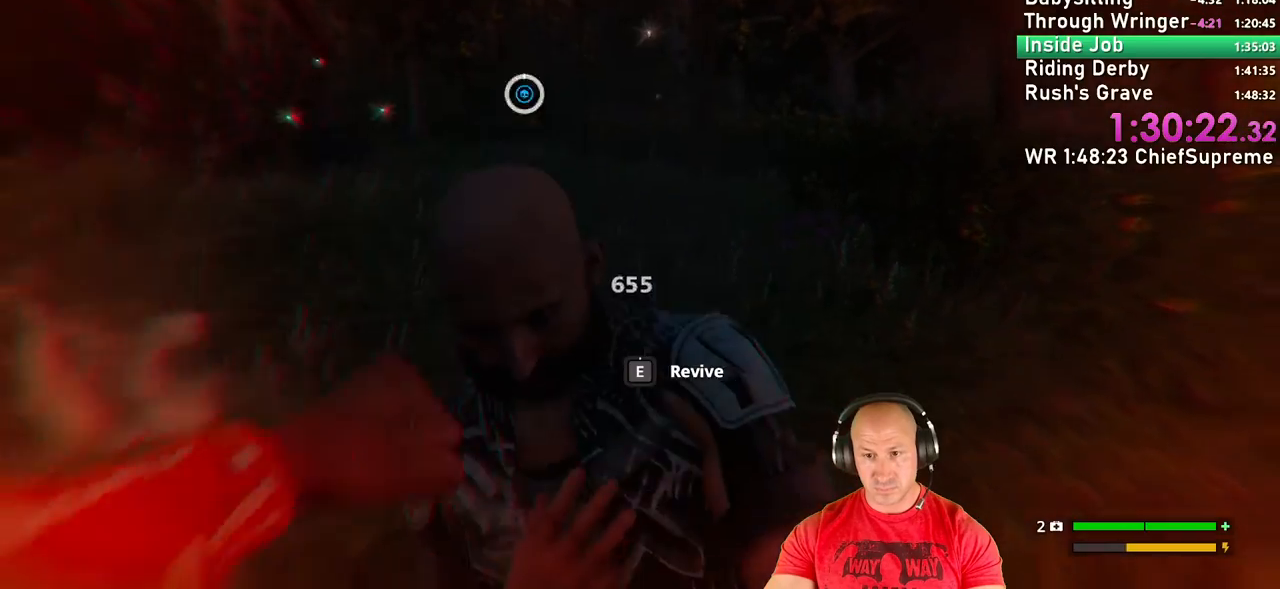
{"keys": [], "mouse": [], "events": [[17, "s", "down"], [217, "s", "up"]]}
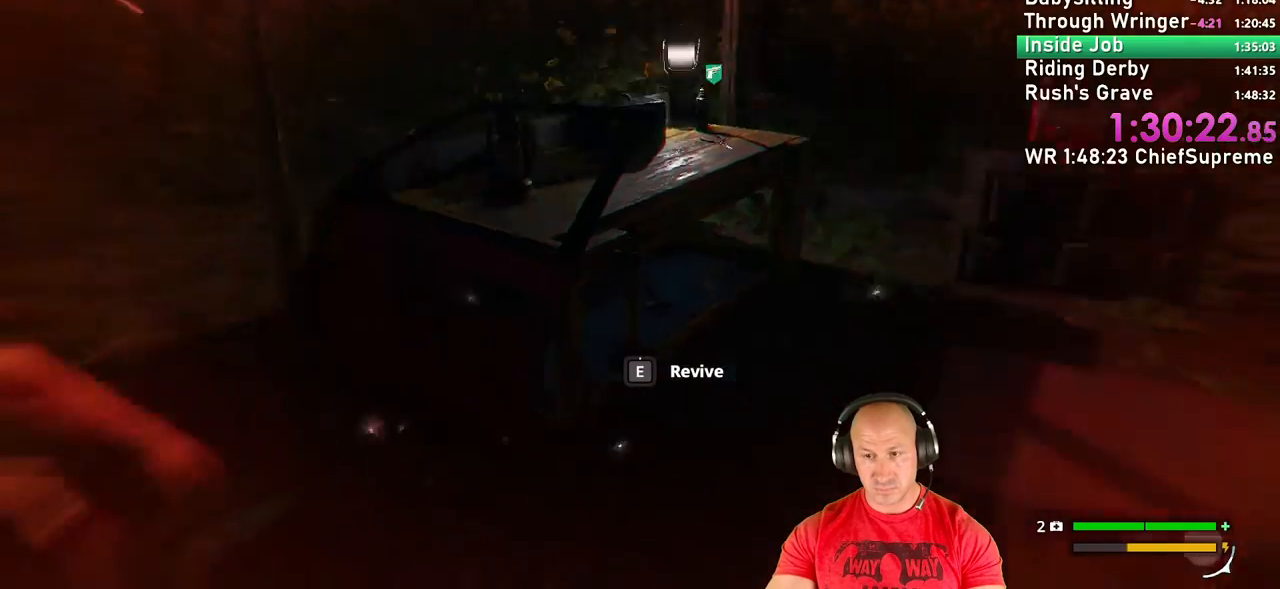
{"keys": ["d", "w"], "mouse": [], "events": [[17, "d", "down"], [284, "w", "down"]]}
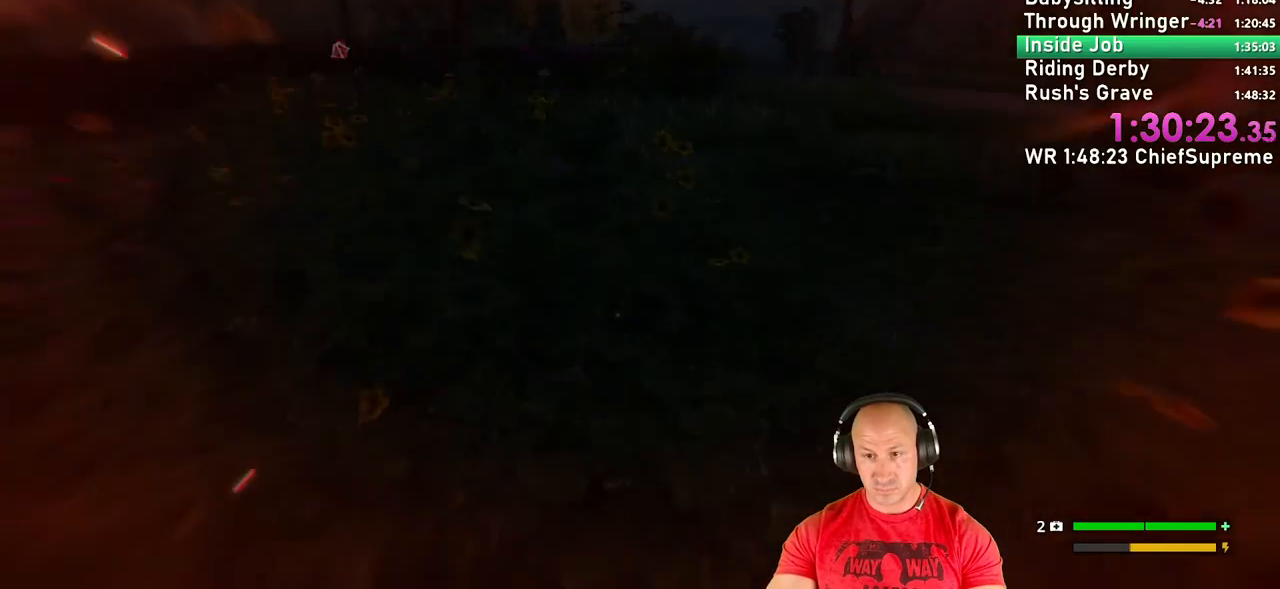
{"keys": ["w"], "mouse": [], "events": [[100, "d", "up"], [317, "shift", "down"], [450, "shift", "up"]]}
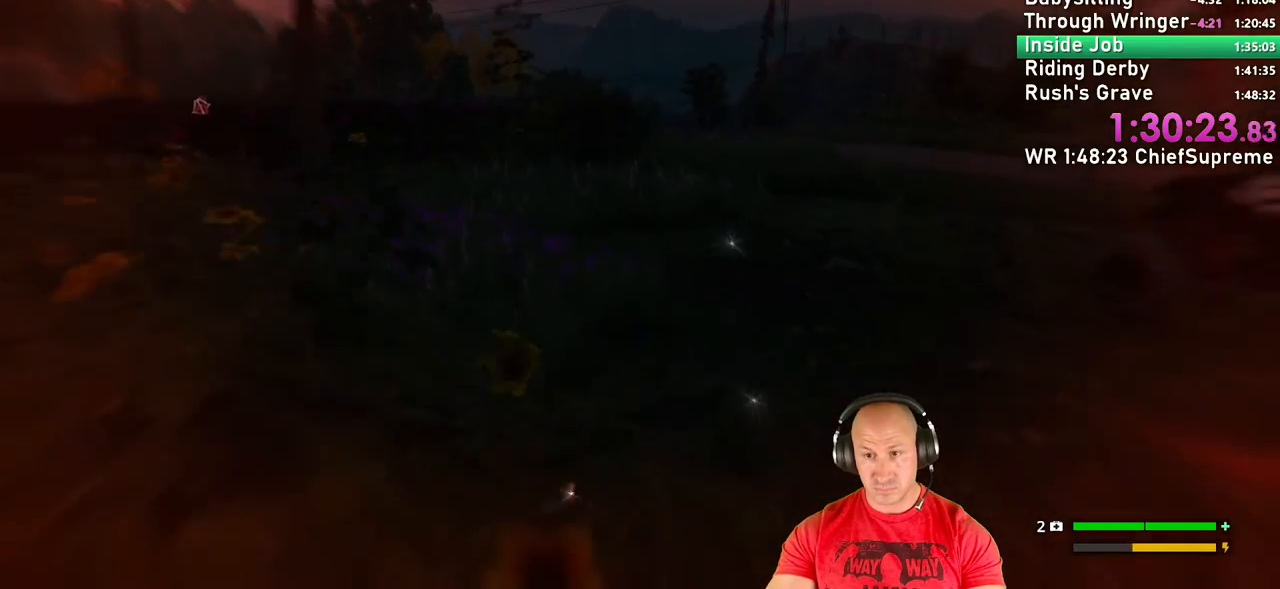
{"keys": ["w"], "mouse": [], "events": []}
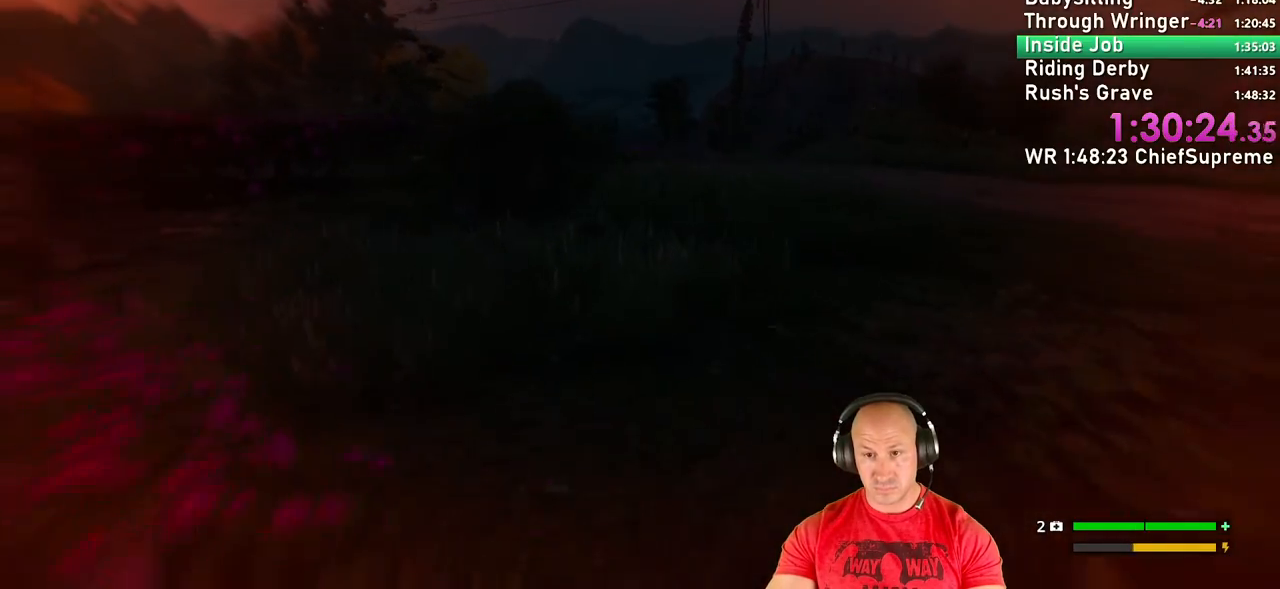
{"keys": ["d", "w"], "mouse": [], "events": [[117, "d", "down"], [250, "shift", "down"], [417, "shift", "up"]]}
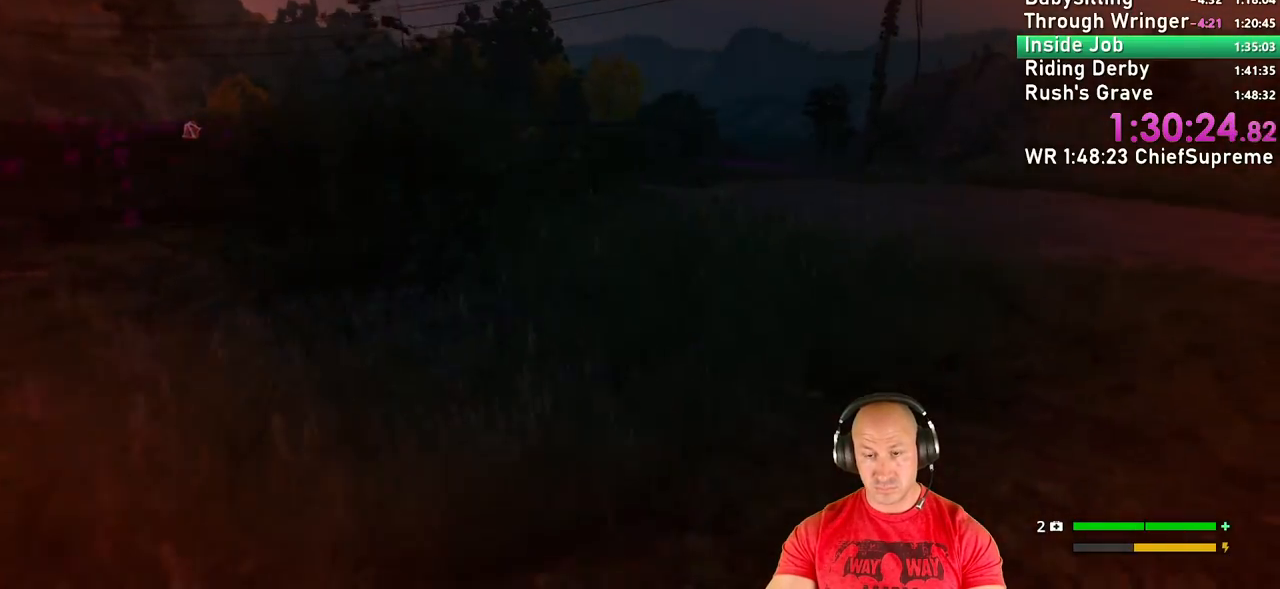
{"keys": ["d"], "mouse": [], "events": [[467, "w", "up"]]}
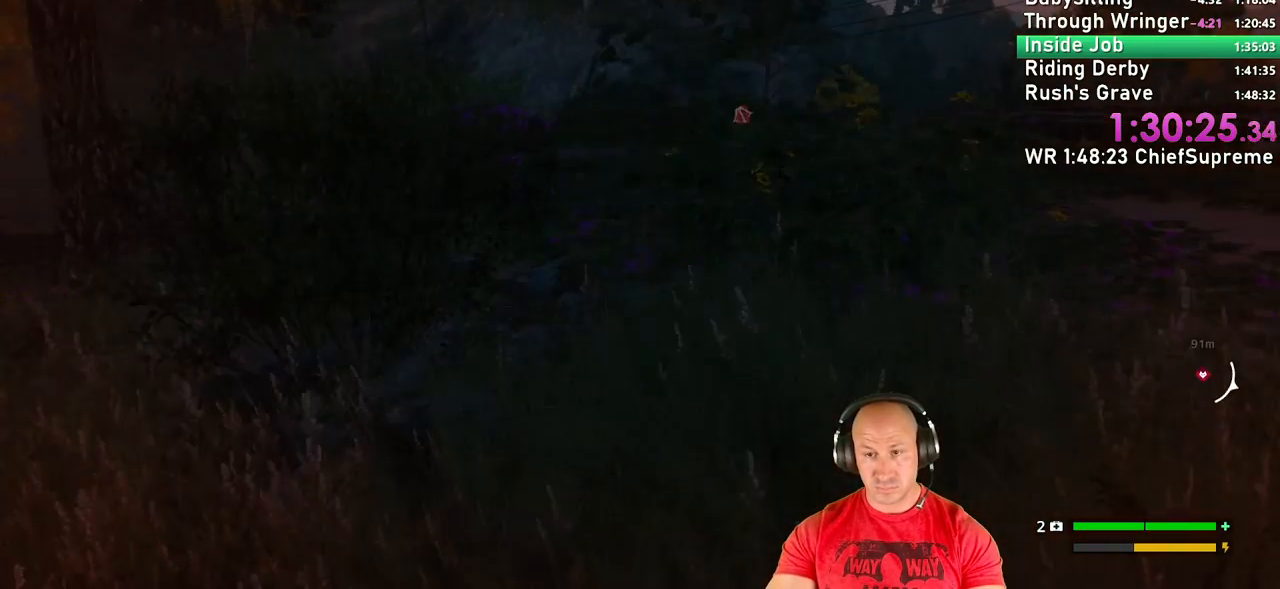
{"keys": [], "mouse": [], "events": [[67, "d", "up"]]}